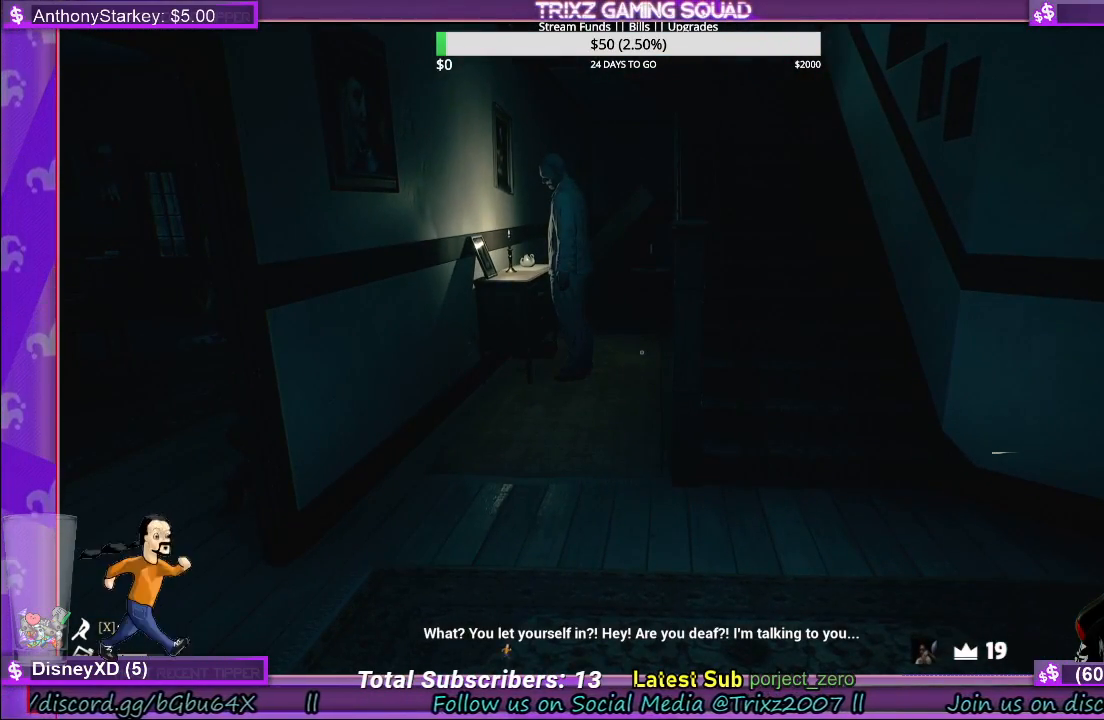
Gameplay with keyboard and mouse; each line is a JSON object with the keys and mouse buttons held at the frame after it. "events" lists presses ("down") and releases ("up") of "a", "ctrl", "d", "e", "f", "q", "r", "s", "shift", "space", "tab", "w", "mouse_left", "mouse_wheel", "mouse_right", "mouse_mb4" and "mouse_mb5" between this image and that frame as [ms after this image, input, new state], when the widget could be followed in between. "mouse_left", "mouse_wheel", "mouse_right", "mouse_mb4", "mouse_mb5" = the "left", "wheel", "right", "mb4", "mb5" buttons of the "mouse" list. No other keys are recorded. "wheel" means that the mouse wheel is clicked or scrolled. Mouse movement is not recorded.
{"keys": [], "mouse": [], "events": []}
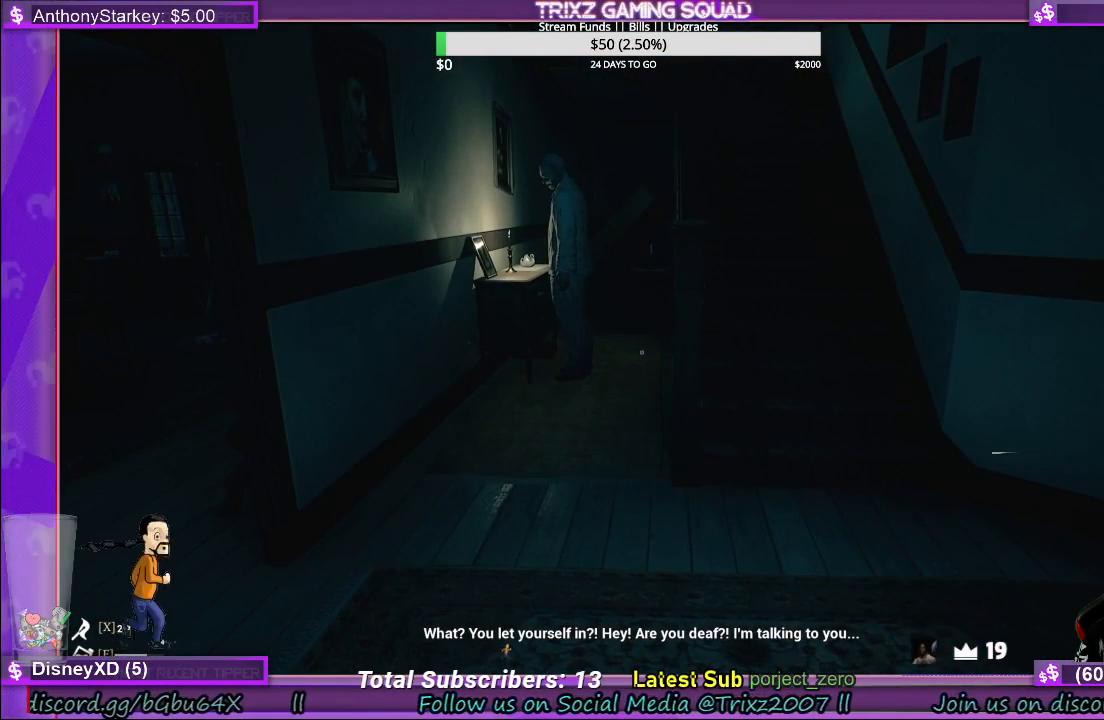
{"keys": [], "mouse": [], "events": []}
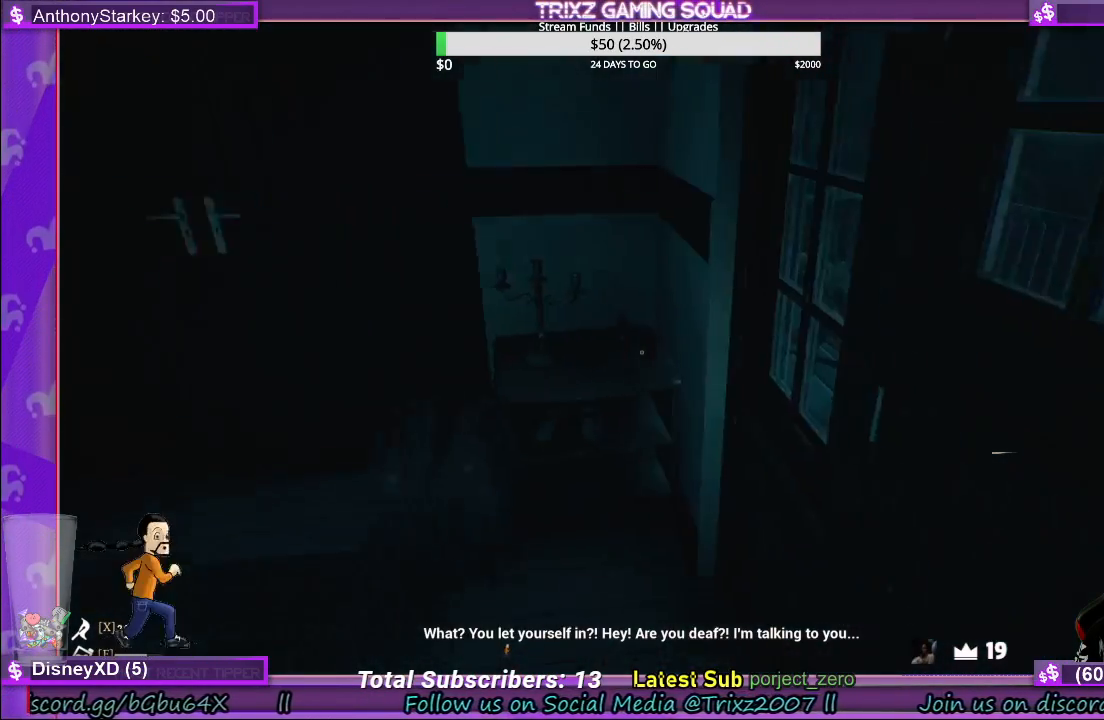
{"keys": [], "mouse": [], "events": []}
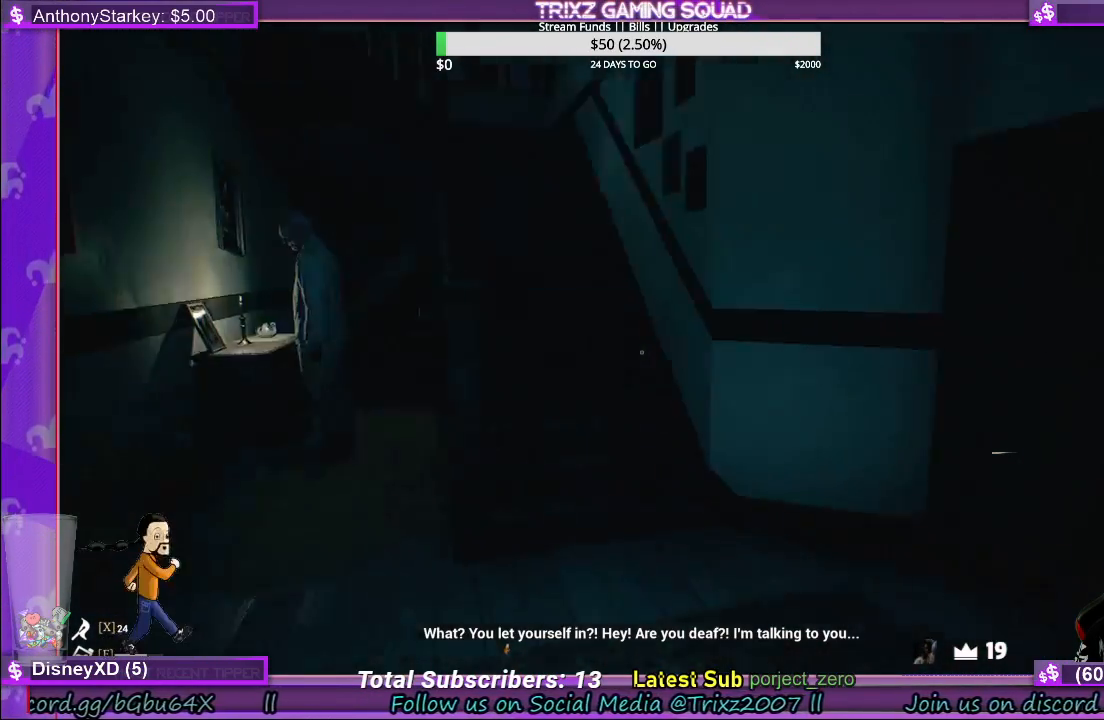
{"keys": [], "mouse": [], "events": []}
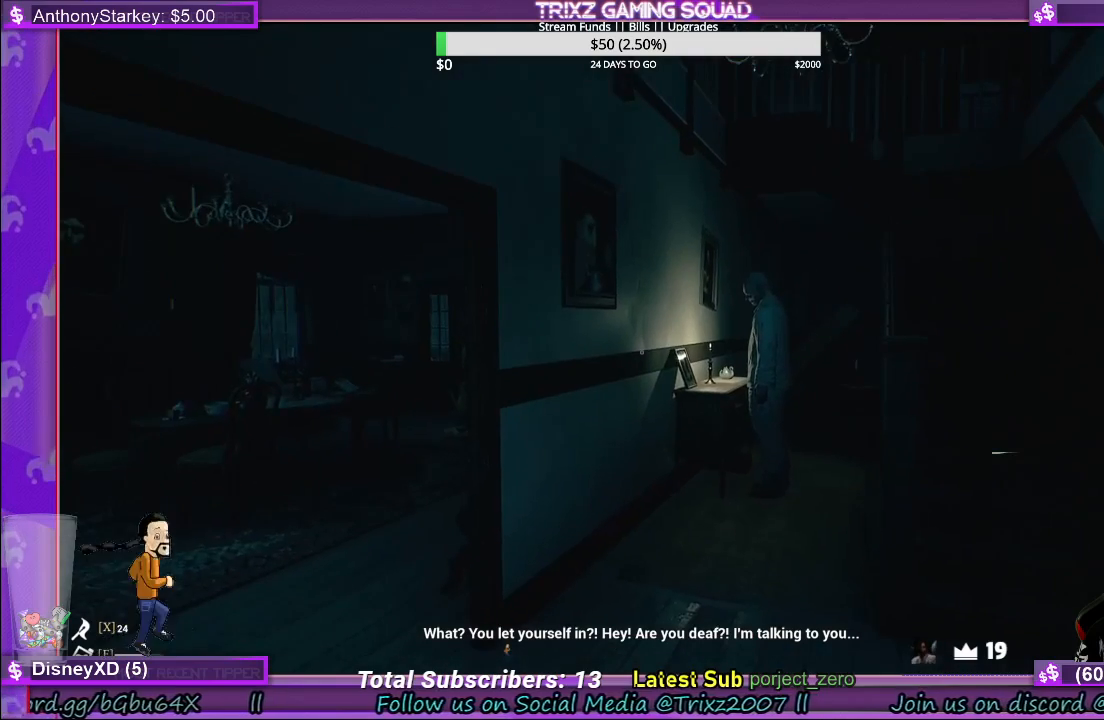
{"keys": ["d", "s"], "mouse": [], "events": [[183, "s", "down"], [200, "d", "down"]]}
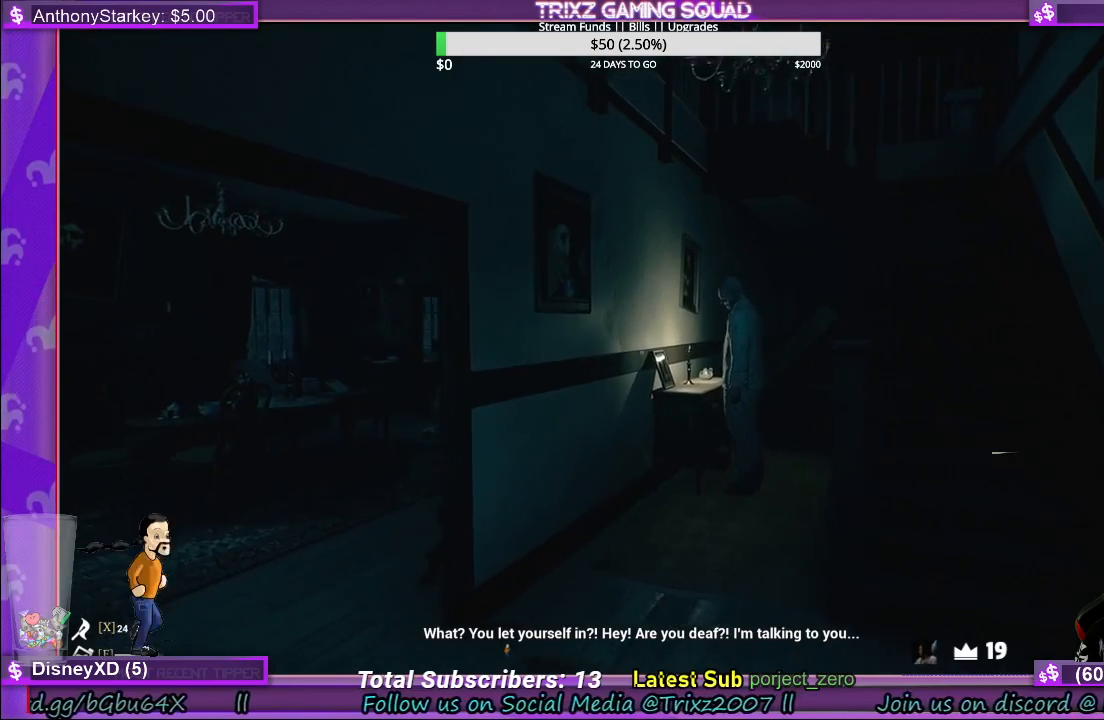
{"keys": [], "mouse": [], "events": [[467, "d", "up"], [483, "s", "up"]]}
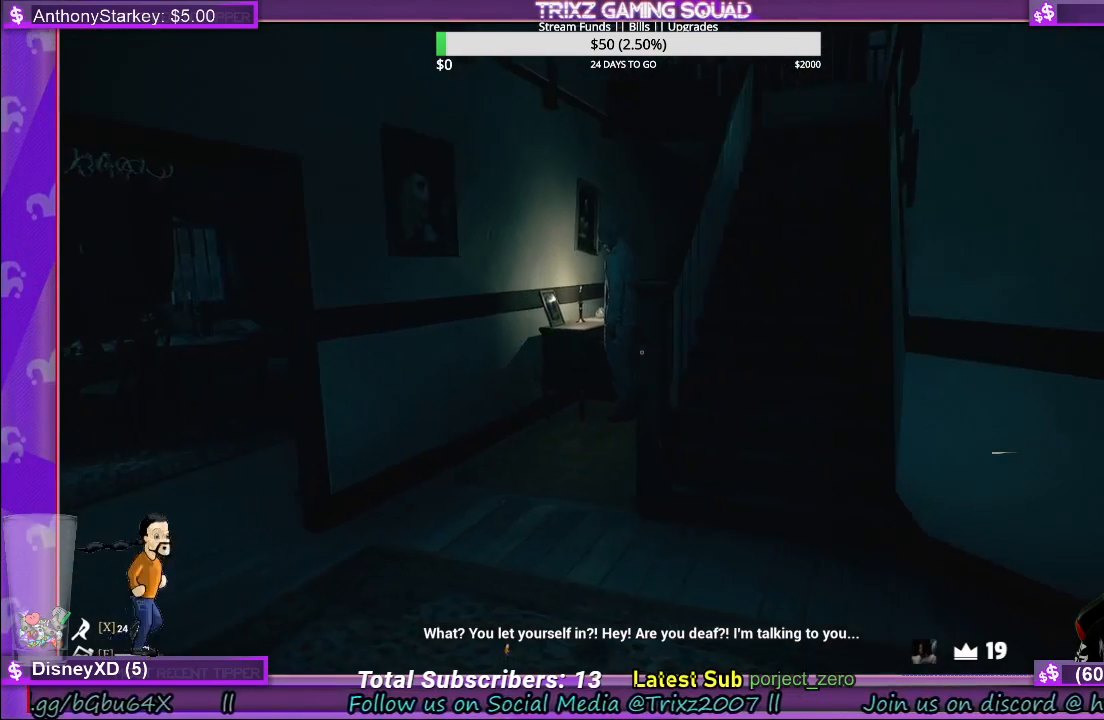
{"keys": [], "mouse": [], "events": []}
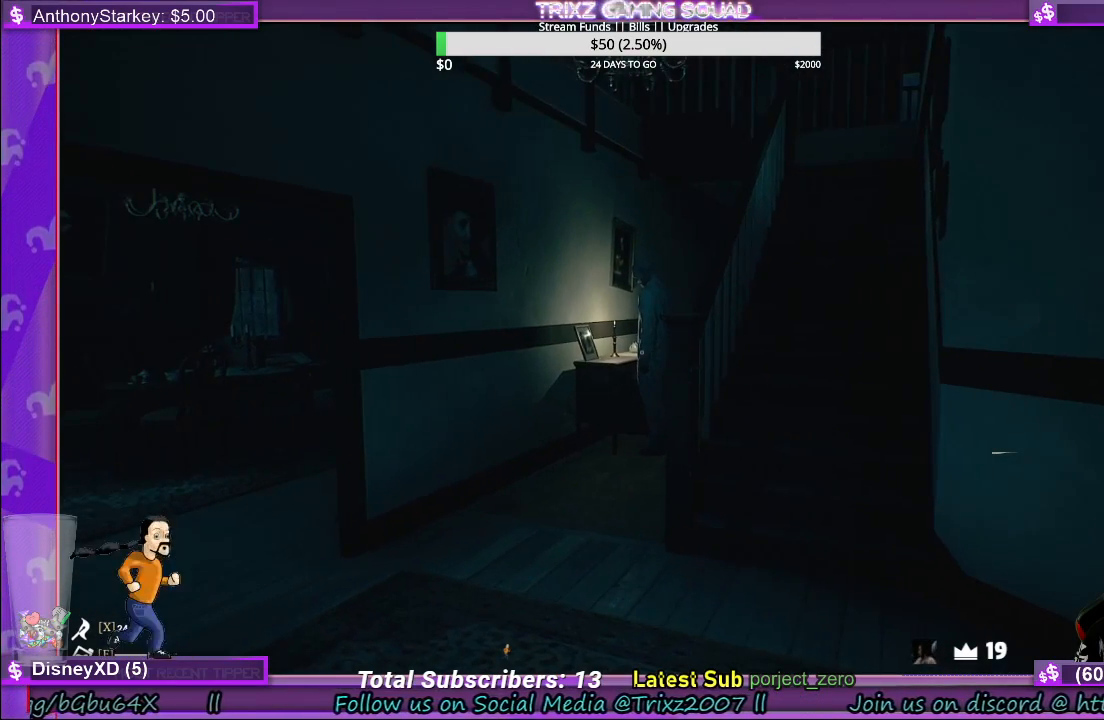
{"keys": [], "mouse": [], "events": []}
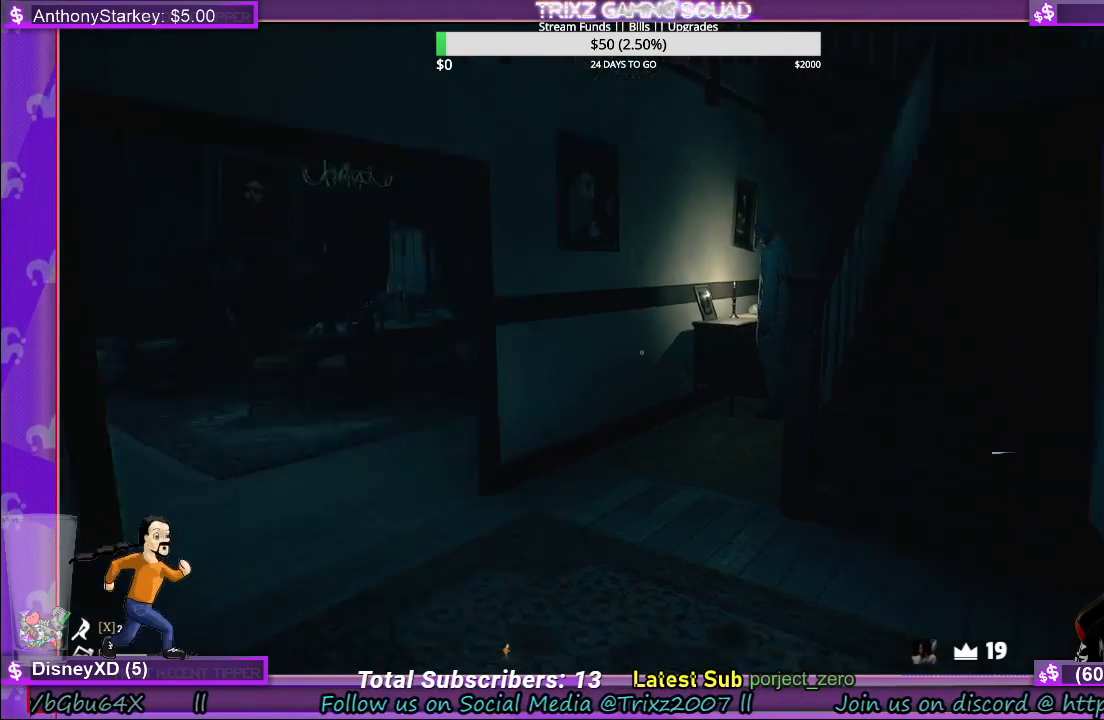
{"keys": ["w"], "mouse": [], "events": [[33, "d", "down"], [67, "w", "down"], [217, "d", "up"], [217, "w", "up"], [400, "w", "down"]]}
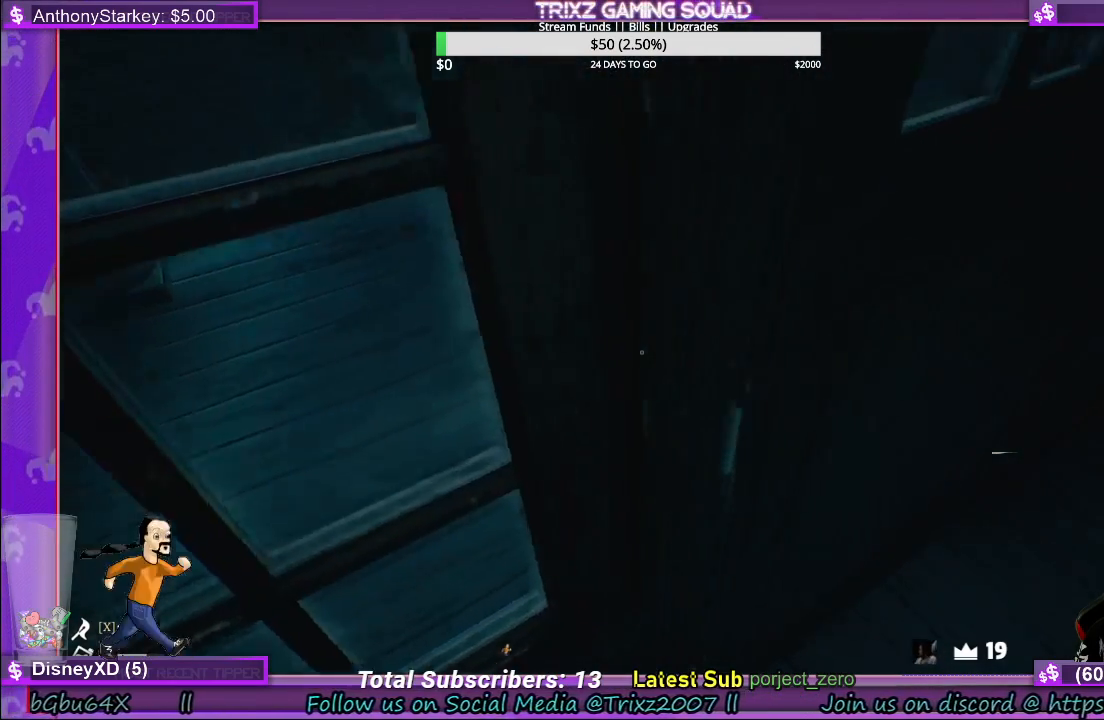
{"keys": [], "mouse": [], "events": [[67, "w", "up"], [200, "mouse_left", "down"], [300, "mouse_left", "up"], [367, "mouse_left", "down"], [467, "mouse_left", "up"]]}
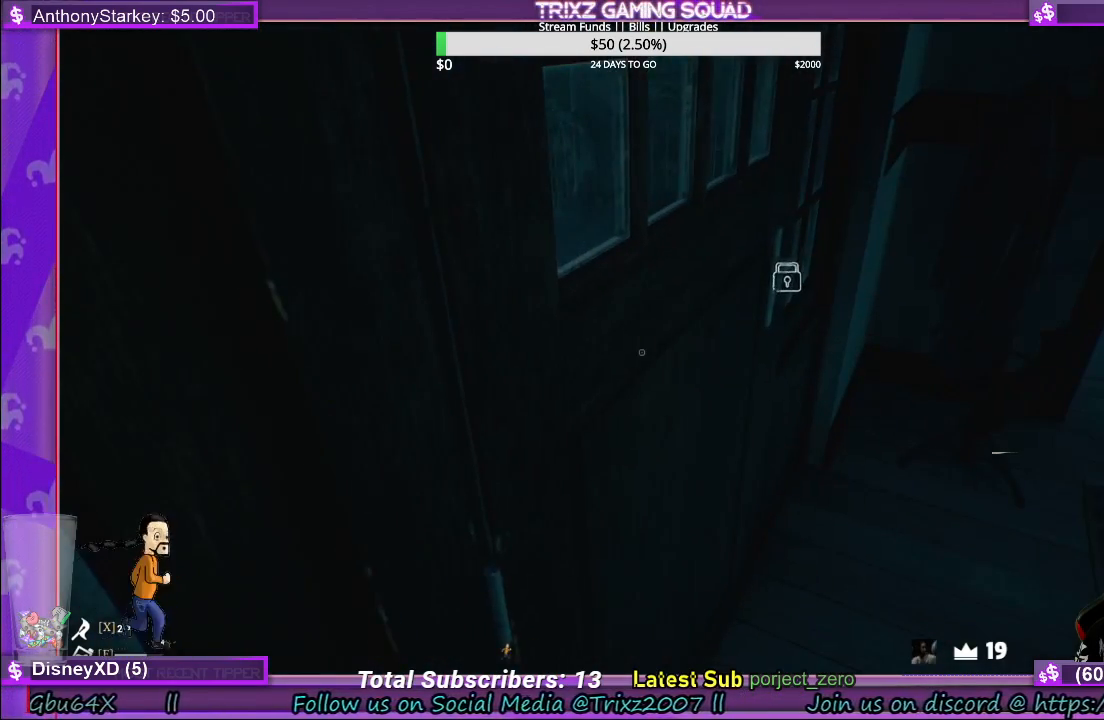
{"keys": ["d", "w"], "mouse": [], "events": [[50, "mouse_left", "down"], [133, "mouse_left", "up"], [217, "mouse_left", "down"], [283, "mouse_left", "up"], [433, "w", "down"], [450, "d", "down"]]}
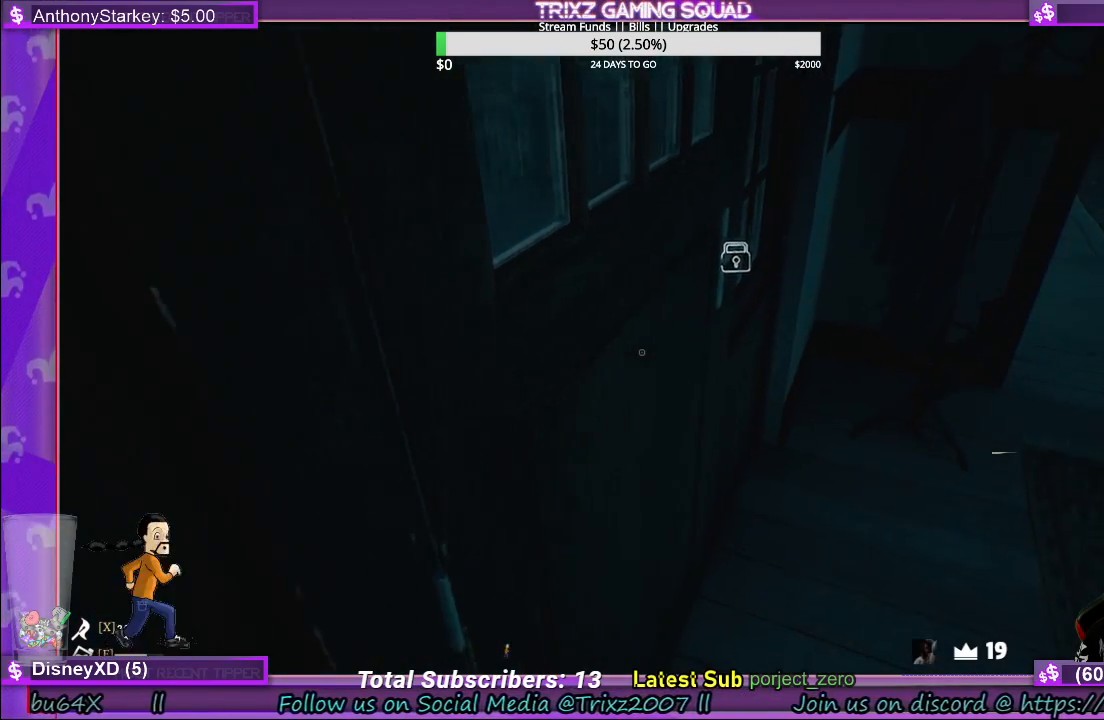
{"keys": [], "mouse": [], "events": [[167, "d", "up"], [200, "mouse_left", "down"], [217, "w", "up"], [300, "mouse_left", "up"], [383, "mouse_left", "down"], [483, "mouse_left", "up"]]}
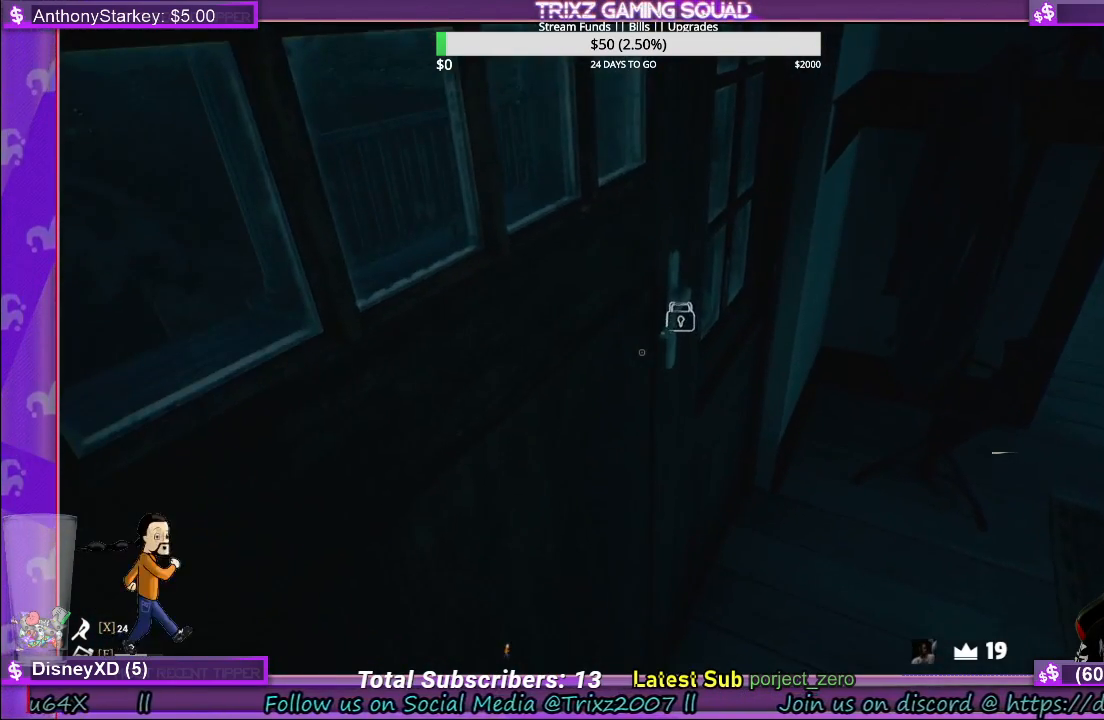
{"keys": [], "mouse": [], "events": [[33, "mouse_left", "down"], [133, "mouse_left", "up"], [200, "mouse_left", "down"], [317, "mouse_left", "up"], [383, "mouse_left", "down"], [500, "mouse_left", "up"]]}
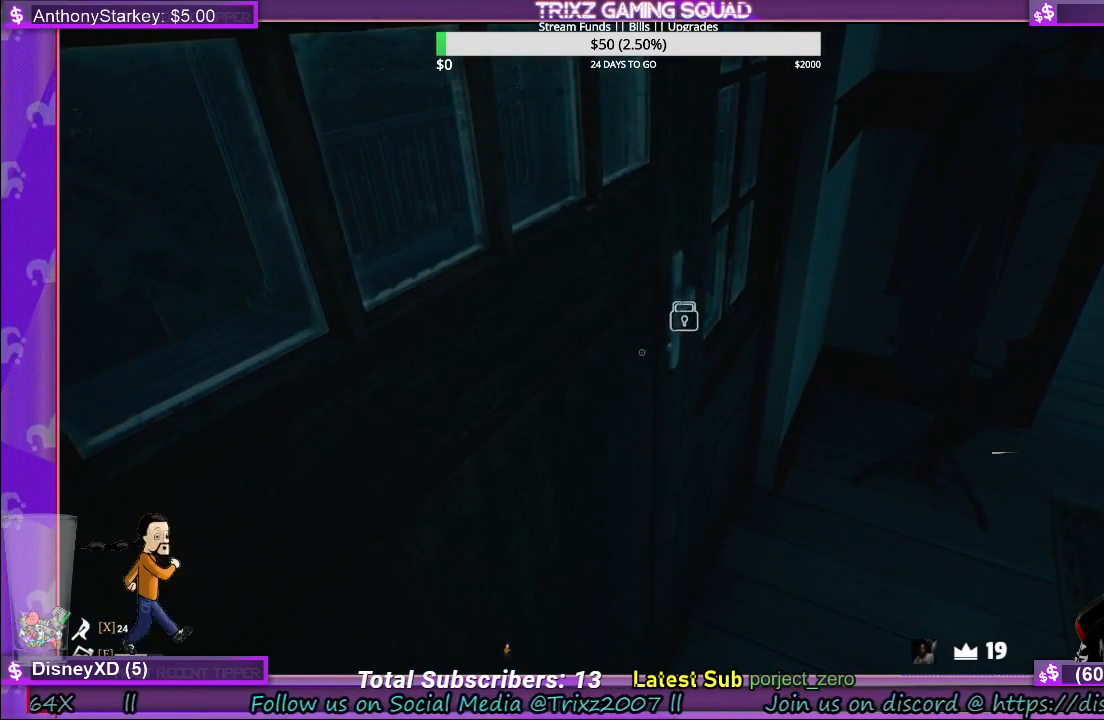
{"keys": [], "mouse": [], "events": [[67, "mouse_left", "down"], [150, "mouse_left", "up"], [233, "mouse_left", "down"], [317, "mouse_left", "up"]]}
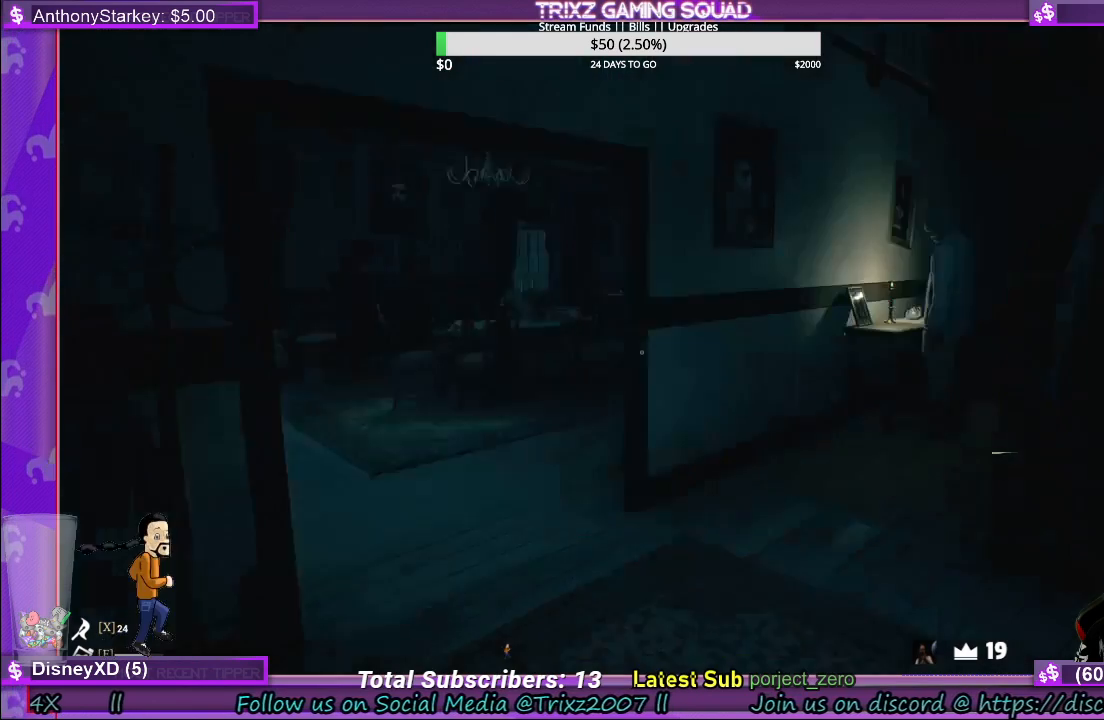
{"keys": ["w"], "mouse": [], "events": [[300, "w", "down"]]}
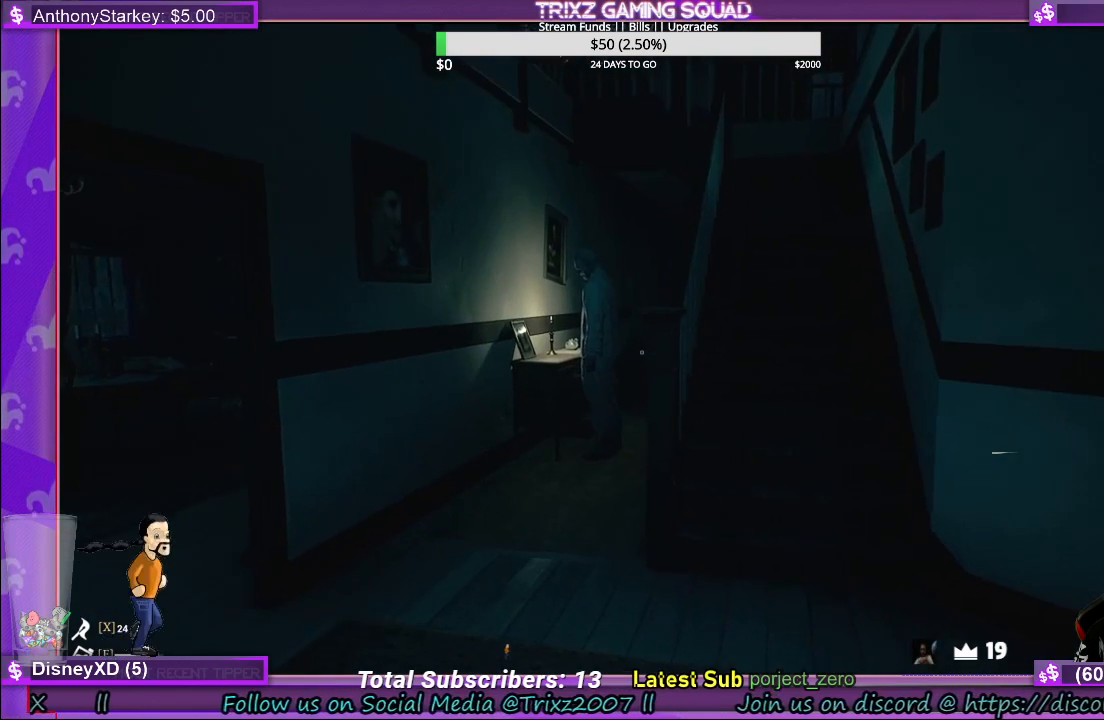
{"keys": [], "mouse": [], "events": [[350, "w", "up"]]}
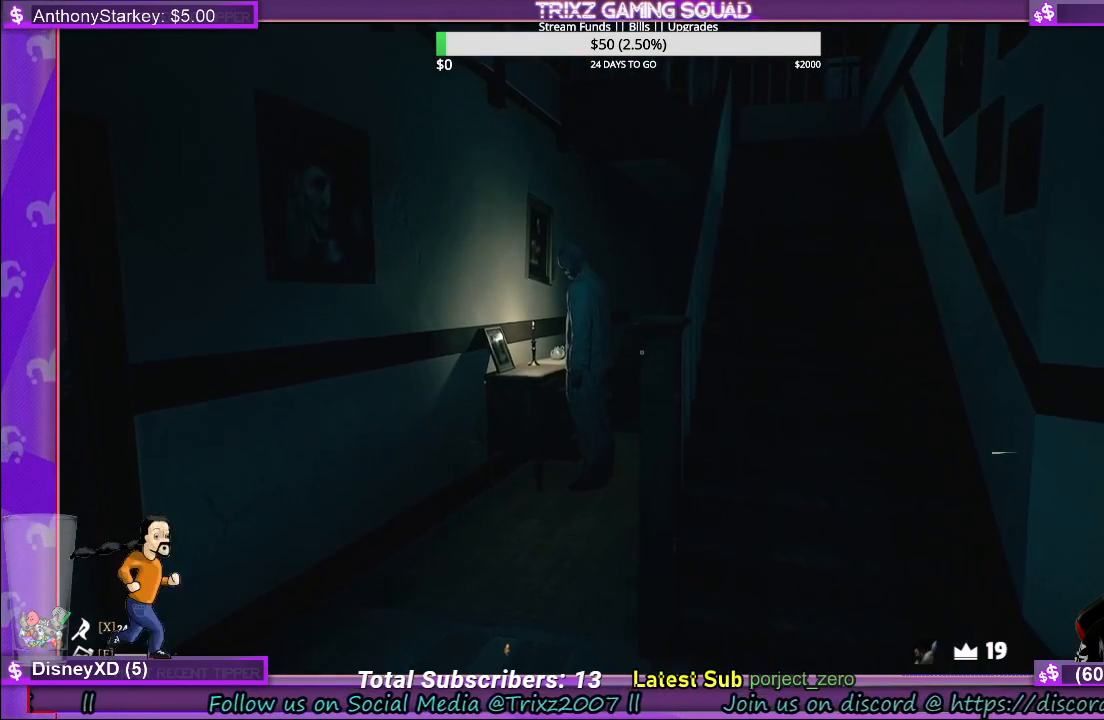
{"keys": [], "mouse": [], "events": []}
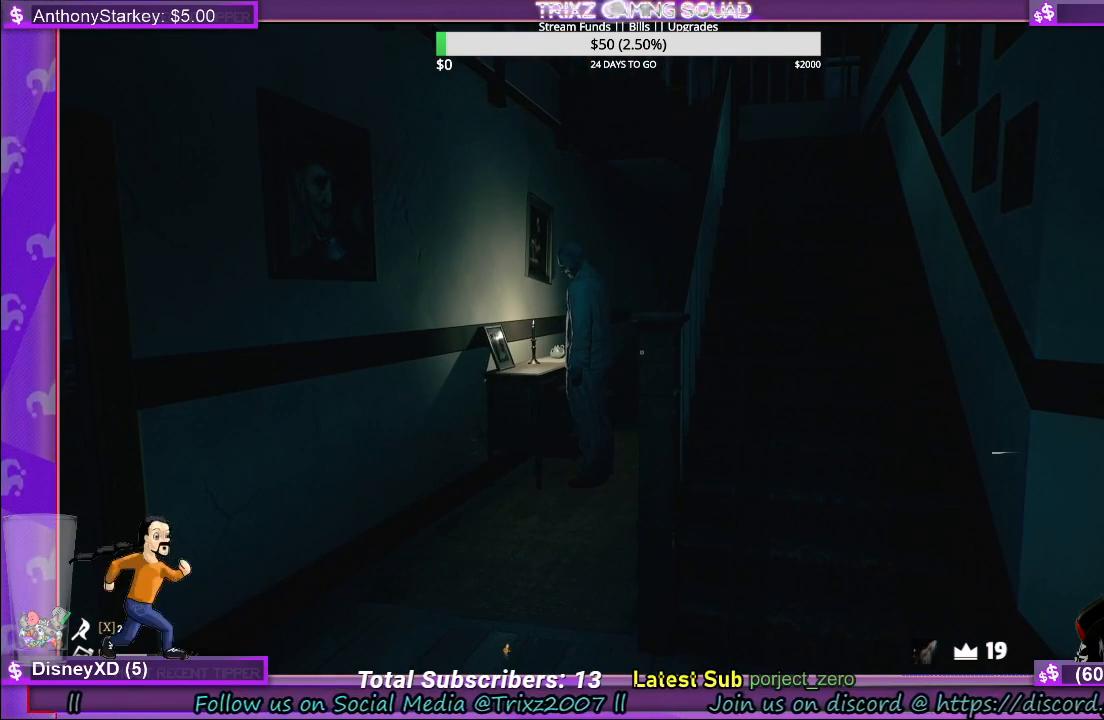
{"keys": [], "mouse": [], "events": []}
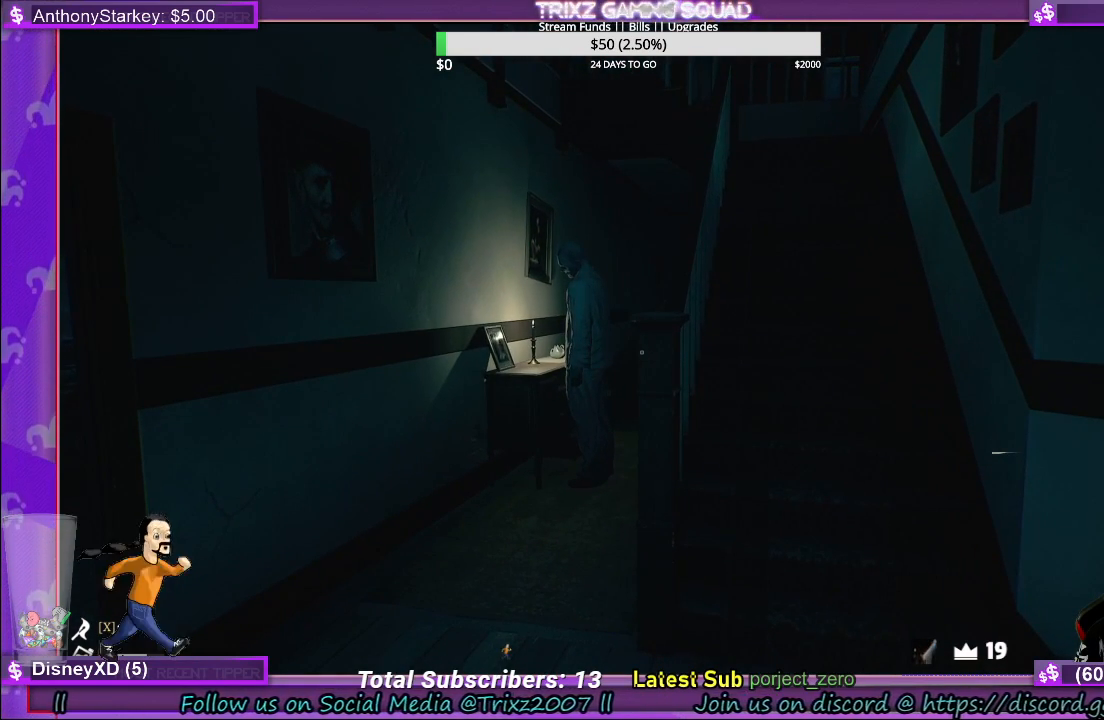
{"keys": ["s"], "mouse": [], "events": [[367, "s", "down"]]}
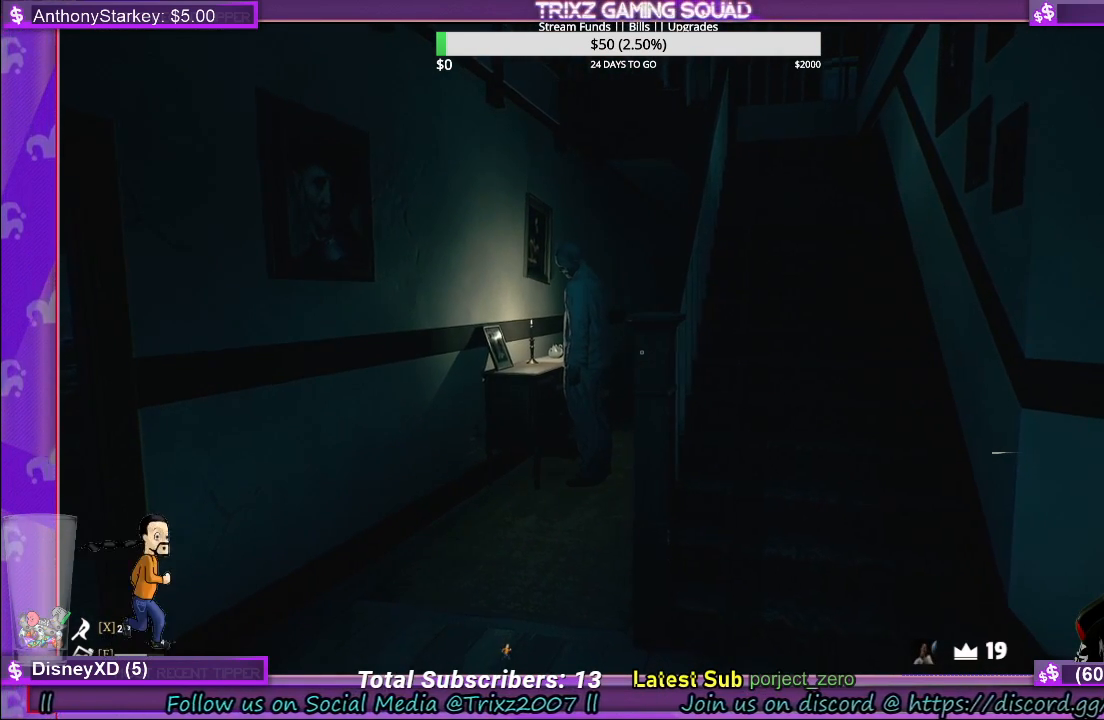
{"keys": [], "mouse": [], "events": [[383, "s", "up"]]}
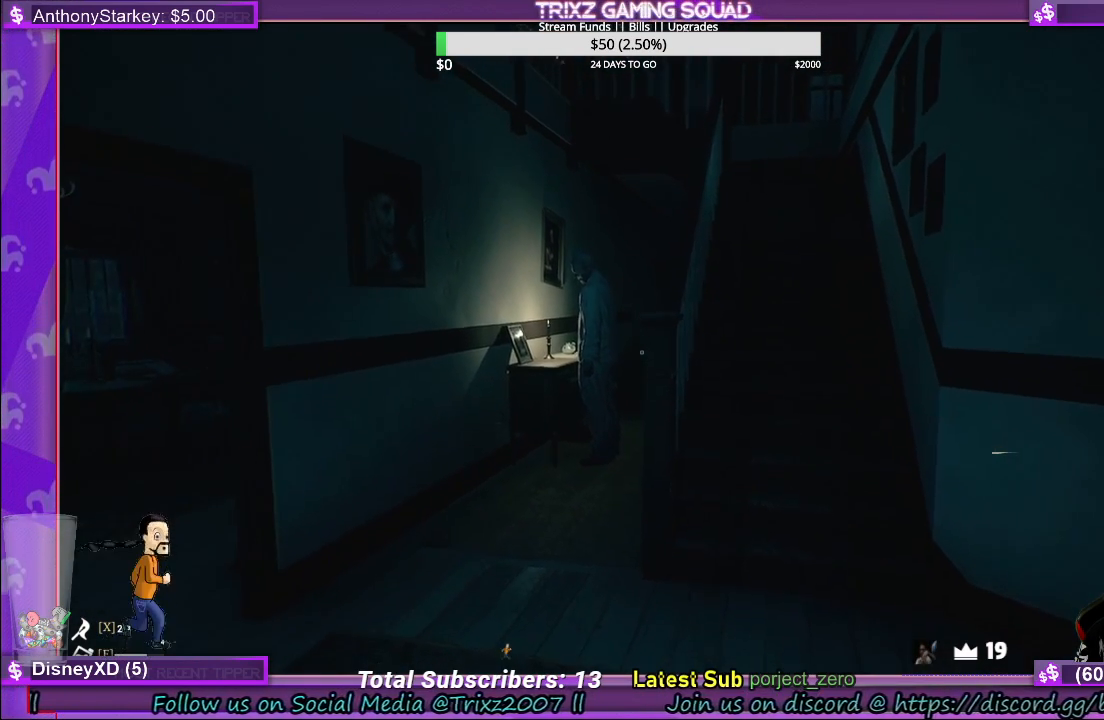
{"keys": ["w"], "mouse": [], "events": [[167, "w", "down"]]}
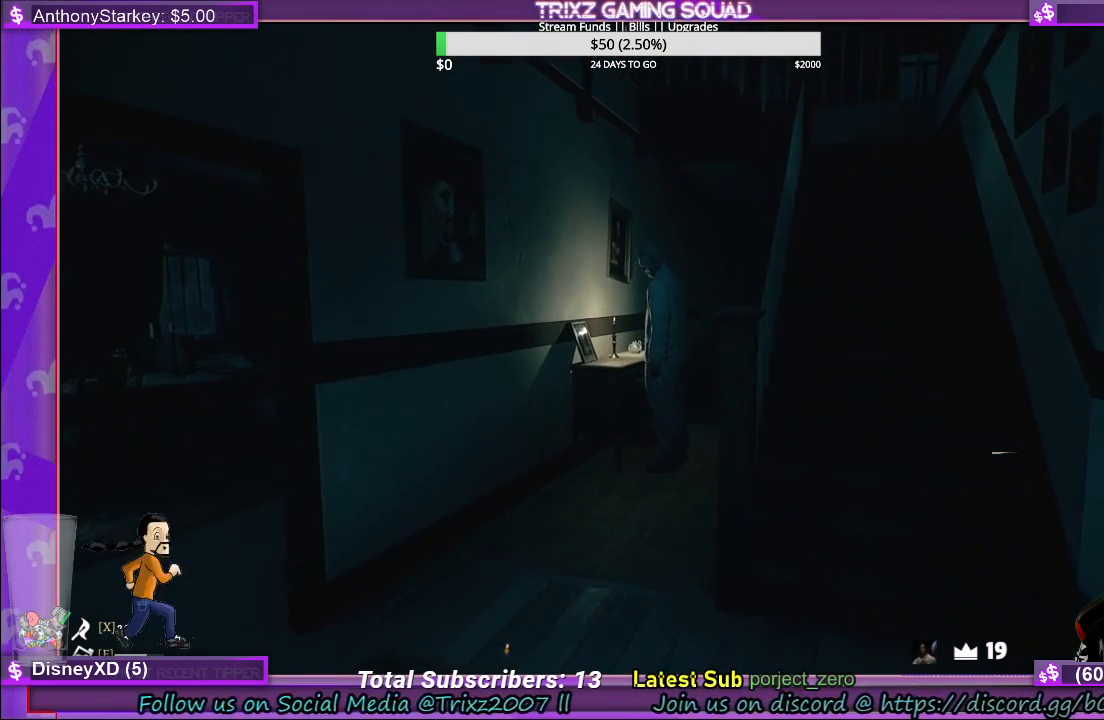
{"keys": [], "mouse": [], "events": [[100, "w", "up"]]}
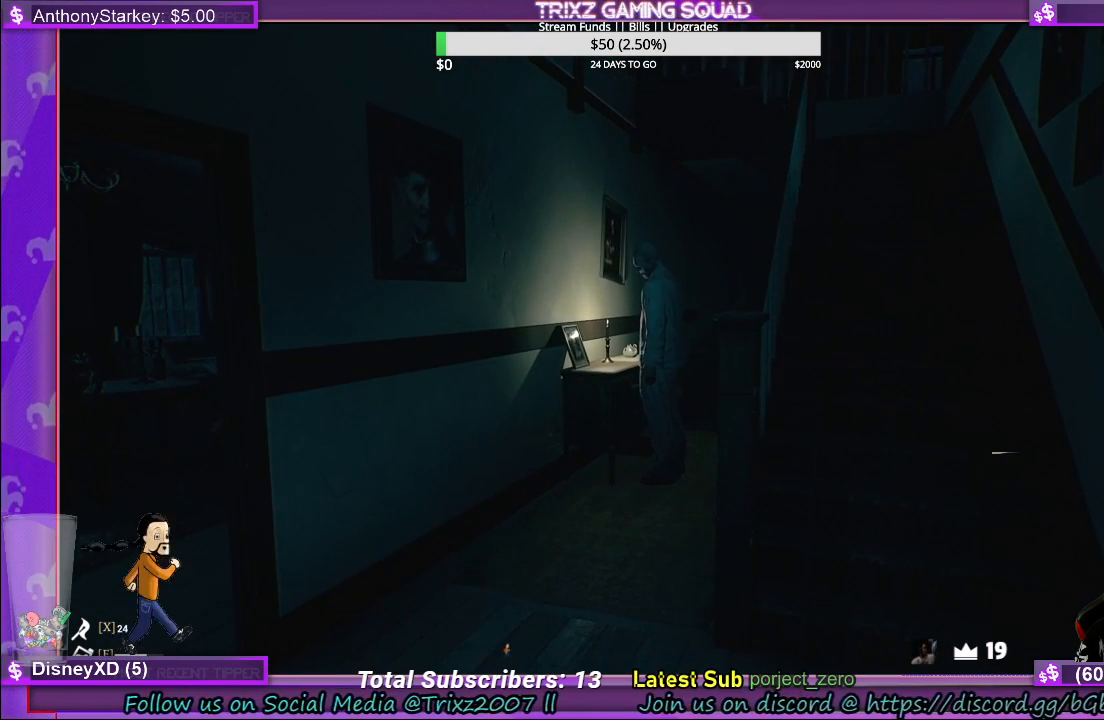
{"keys": [], "mouse": [], "events": []}
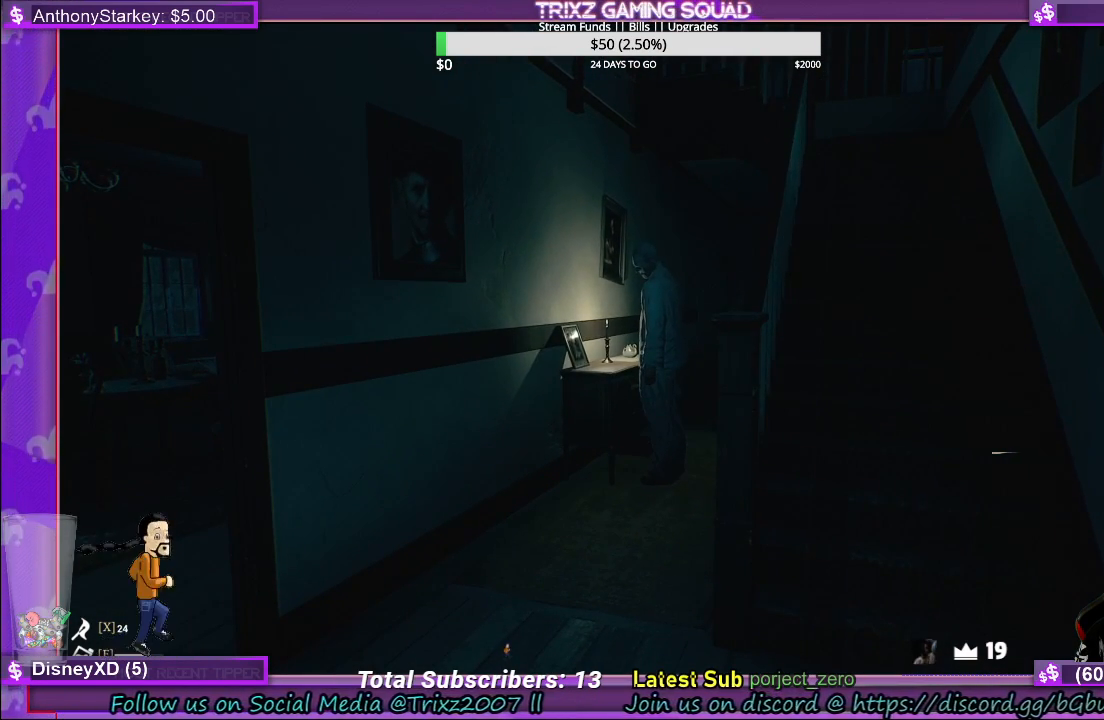
{"keys": [], "mouse": [], "events": []}
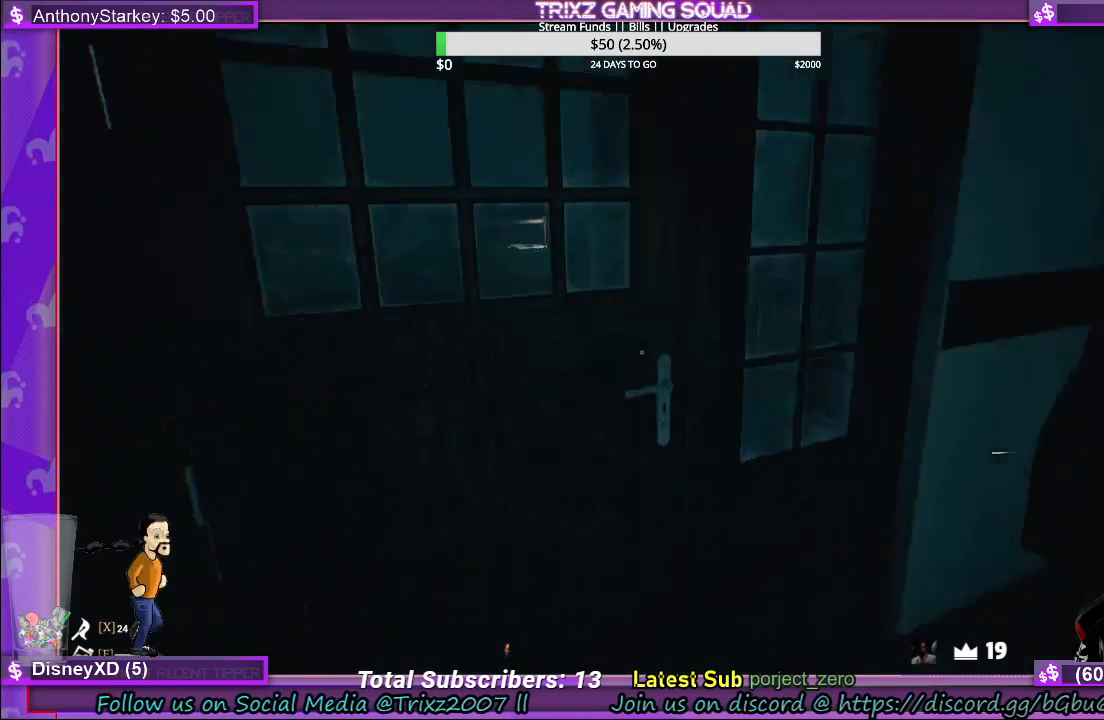
{"keys": [], "mouse": ["left"], "events": [[267, "mouse_left", "down"], [350, "mouse_left", "up"], [433, "mouse_left", "down"]]}
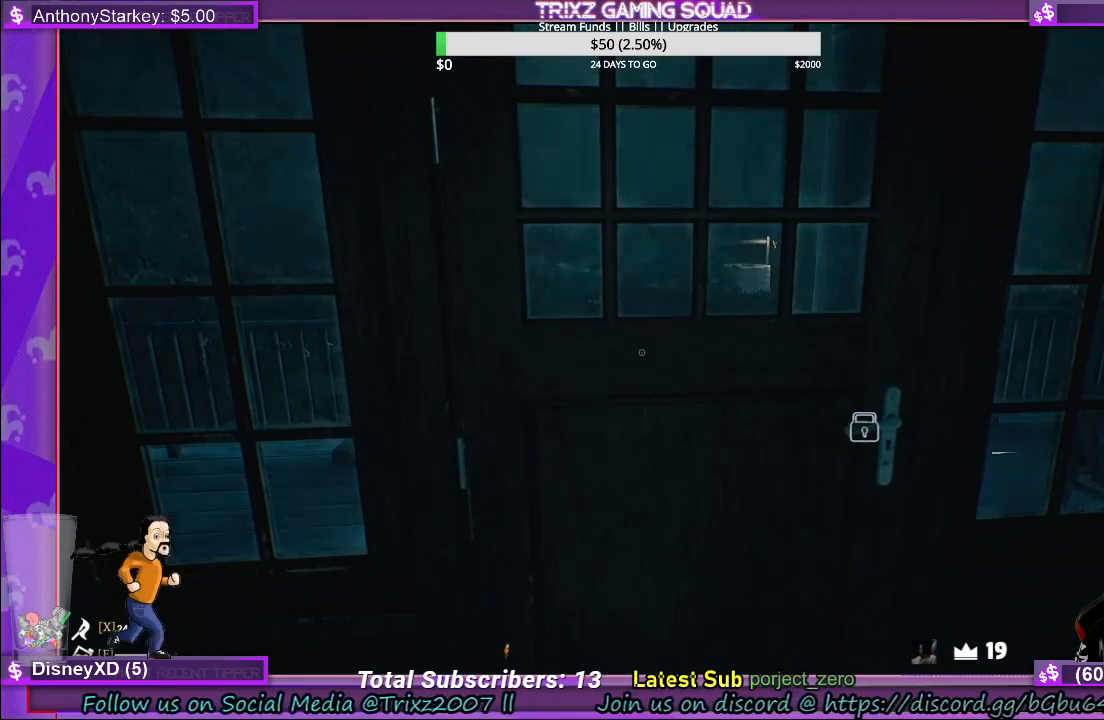
{"keys": [], "mouse": ["left"], "events": [[33, "mouse_left", "up"], [100, "mouse_left", "down"], [183, "mouse_left", "up"], [283, "mouse_left", "down"], [383, "mouse_left", "up"], [450, "mouse_left", "down"]]}
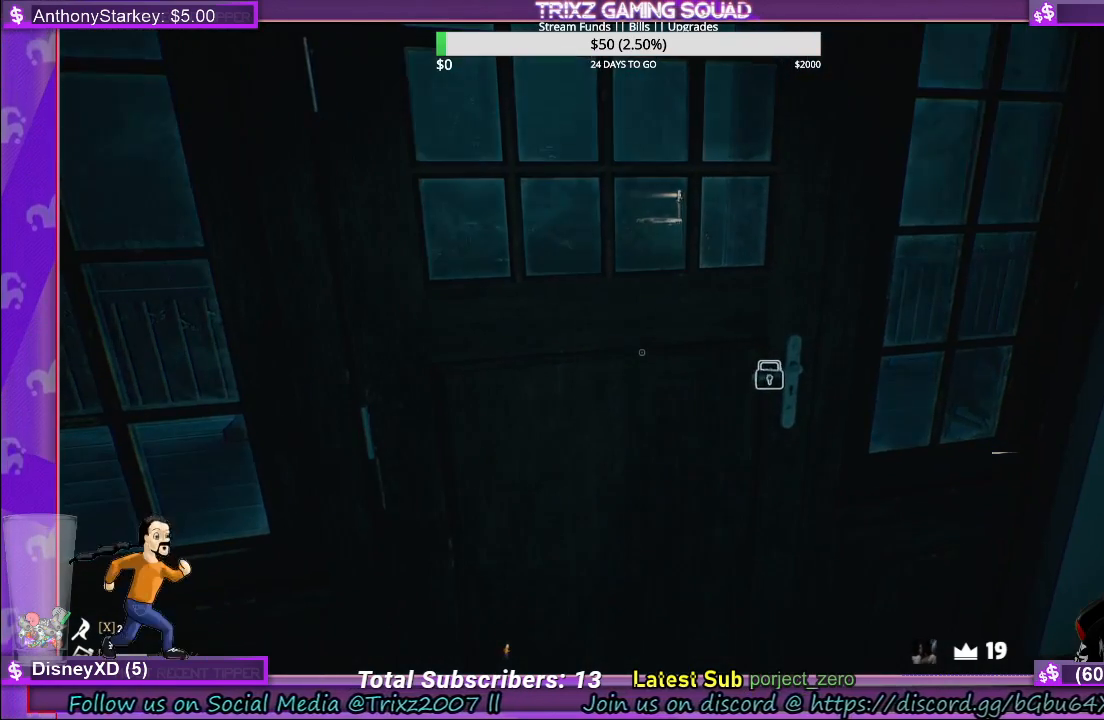
{"keys": [], "mouse": [], "events": [[33, "mouse_left", "up"], [100, "mouse_left", "down"], [200, "mouse_left", "up"], [283, "mouse_left", "down"], [367, "mouse_left", "up"]]}
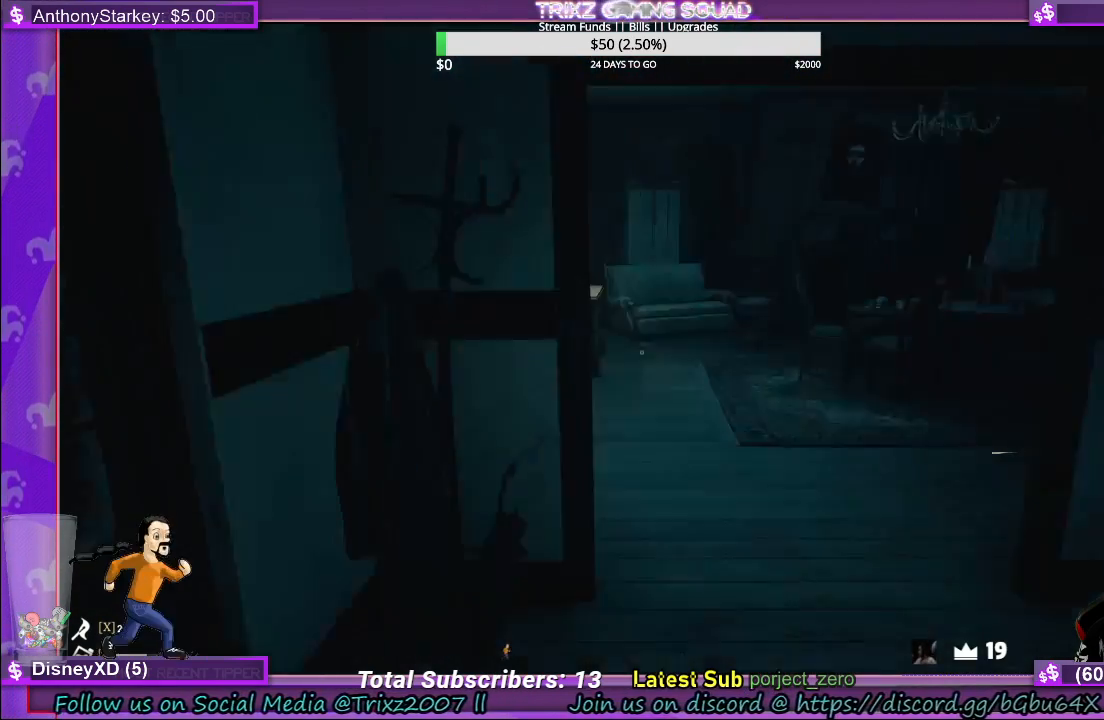
{"keys": [], "mouse": [], "events": []}
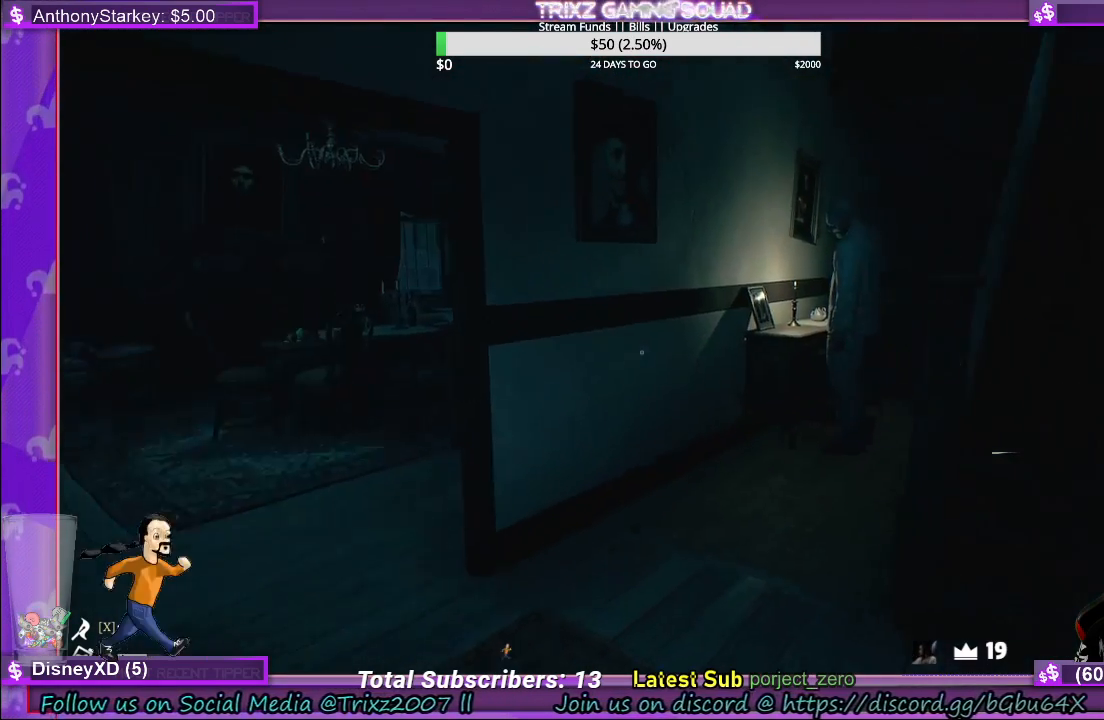
{"keys": [], "mouse": [], "events": [[233, "s", "down"], [333, "s", "up"]]}